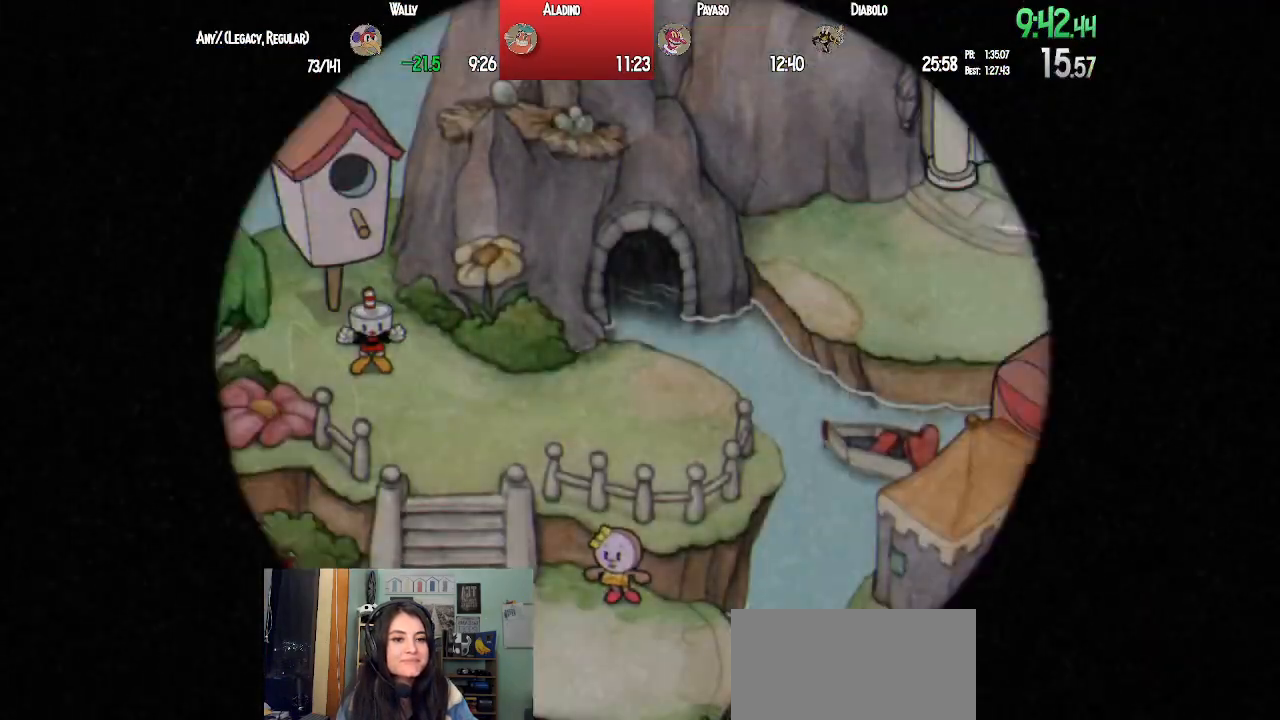
Gameplay with a controller (PlayStation layout); each line is a JSON object with the inputs held at the frame after it. "events" lists button and stick changes between this image and that frame as [ms after this image, input, new state], when the widget could be followed in between.
{"buttons": [], "left_stick": "center", "right_stick": "center", "events": [[50, "CIRCLE", "down"], [83, "CROSS", "down"], [150, "CIRCLE", "up"], [183, "CROSS", "up"]]}
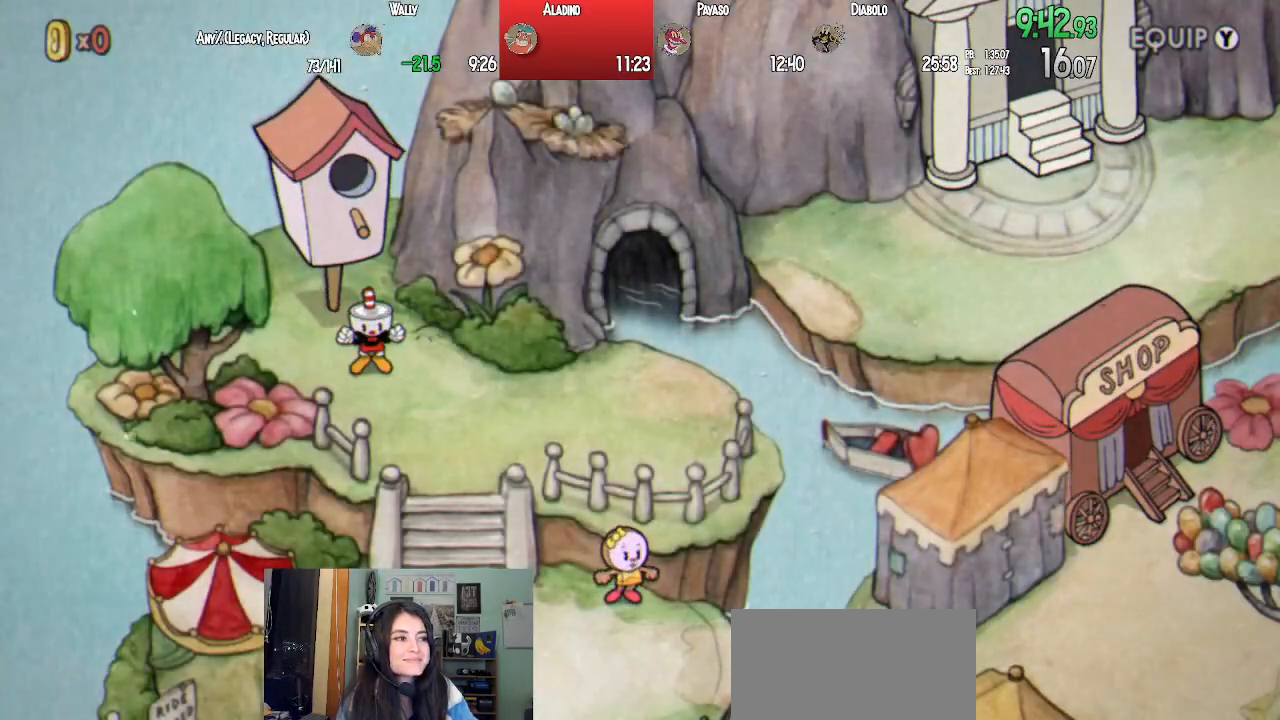
{"buttons": ["DPAD_DOWN", "DPAD_RIGHT"], "left_stick": "center", "right_stick": "center", "events": [[50, "DPAD_DOWN", "down"], [50, "DPAD_RIGHT", "down"]]}
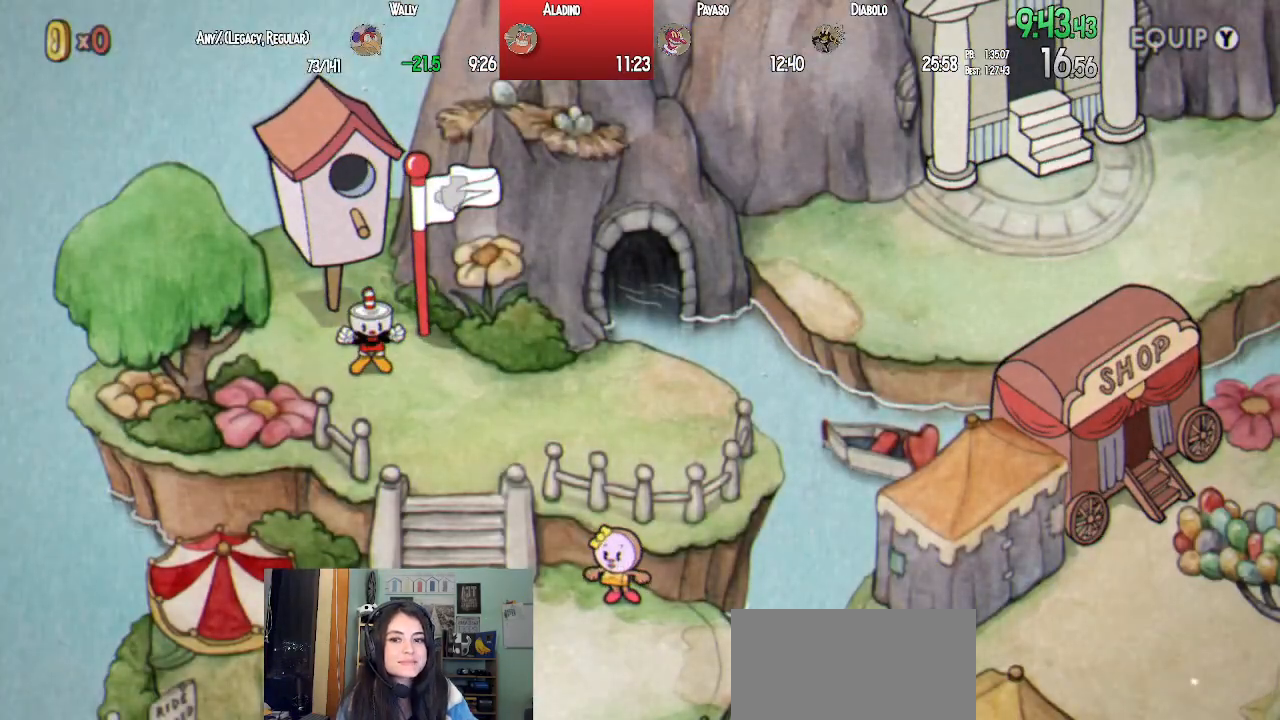
{"buttons": ["DPAD_DOWN", "DPAD_RIGHT"], "left_stick": "center", "right_stick": "center", "events": []}
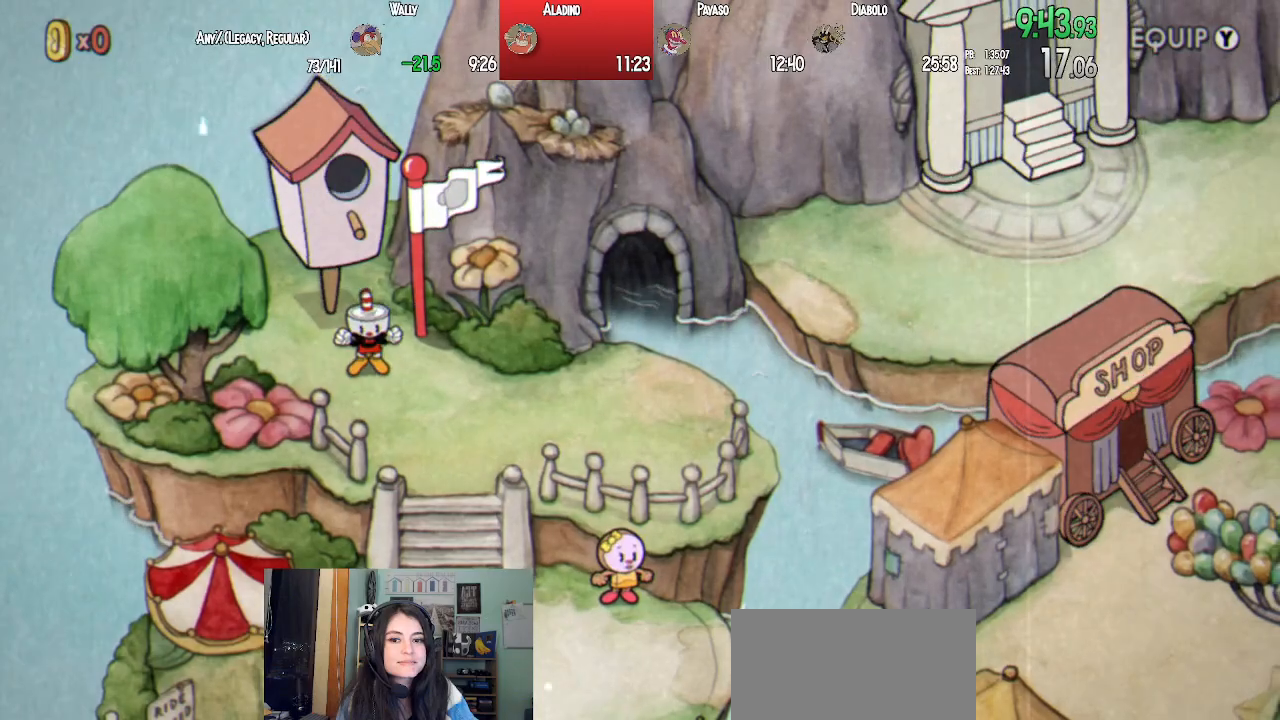
{"buttons": ["DPAD_DOWN", "DPAD_RIGHT"], "left_stick": "center", "right_stick": "center", "events": []}
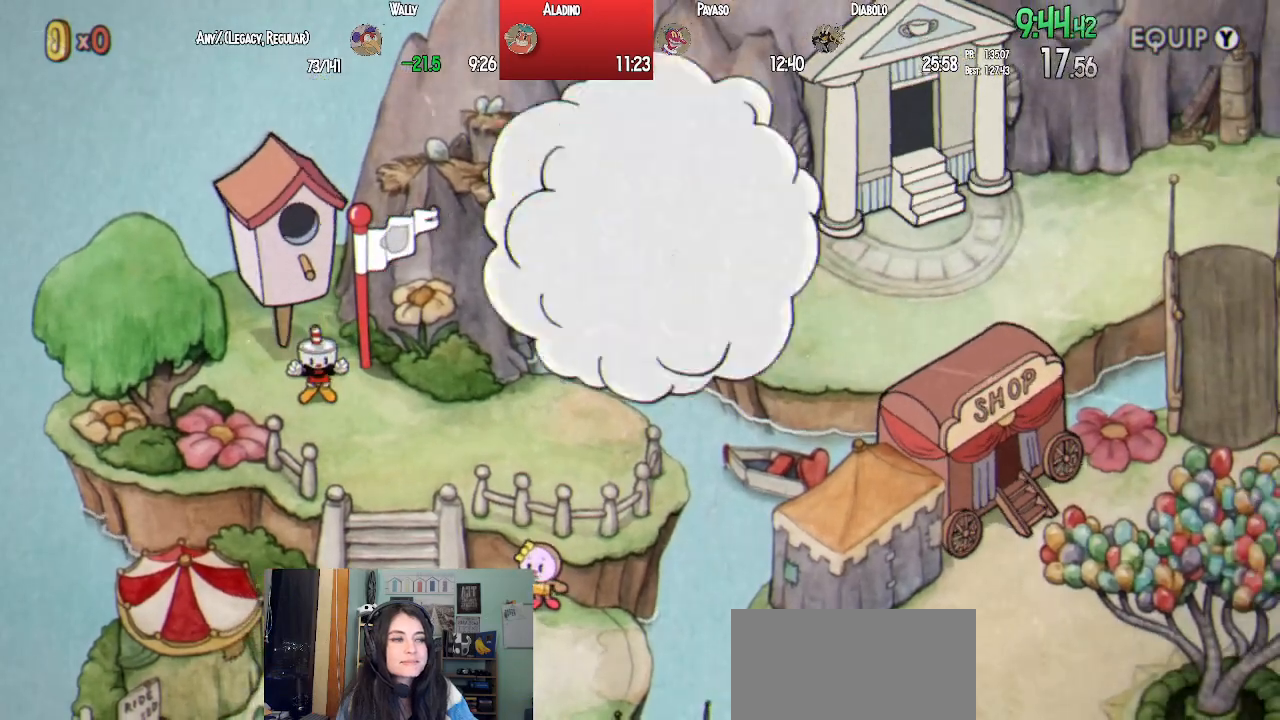
{"buttons": ["DPAD_DOWN", "DPAD_RIGHT"], "left_stick": "center", "right_stick": "center", "events": []}
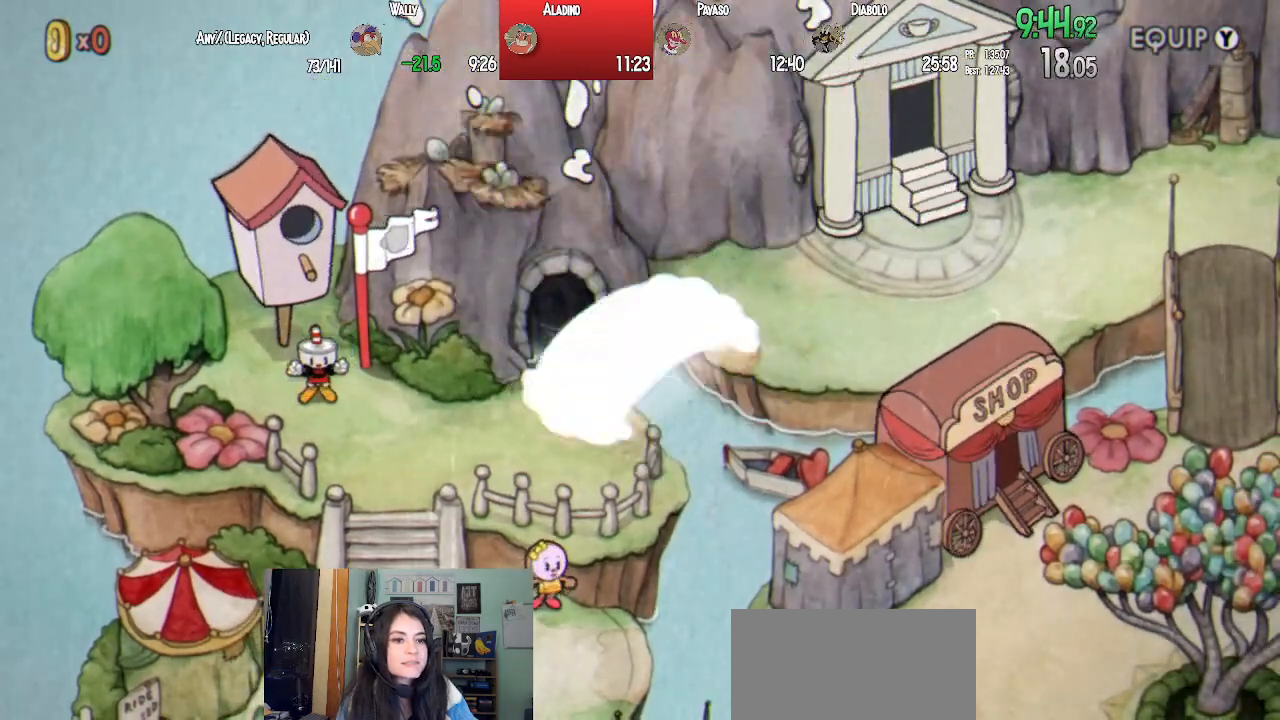
{"buttons": ["DPAD_DOWN", "DPAD_RIGHT"], "left_stick": "center", "right_stick": "center", "events": []}
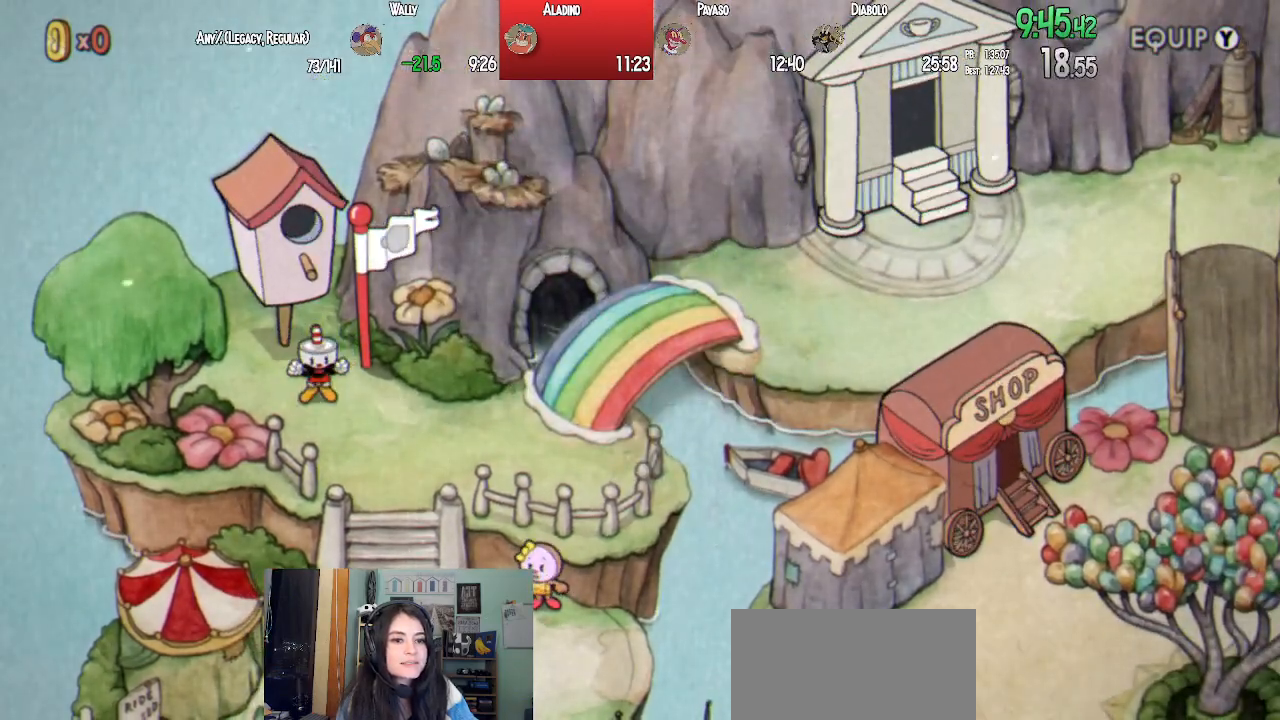
{"buttons": ["DPAD_DOWN", "DPAD_RIGHT"], "left_stick": "center", "right_stick": "center", "events": []}
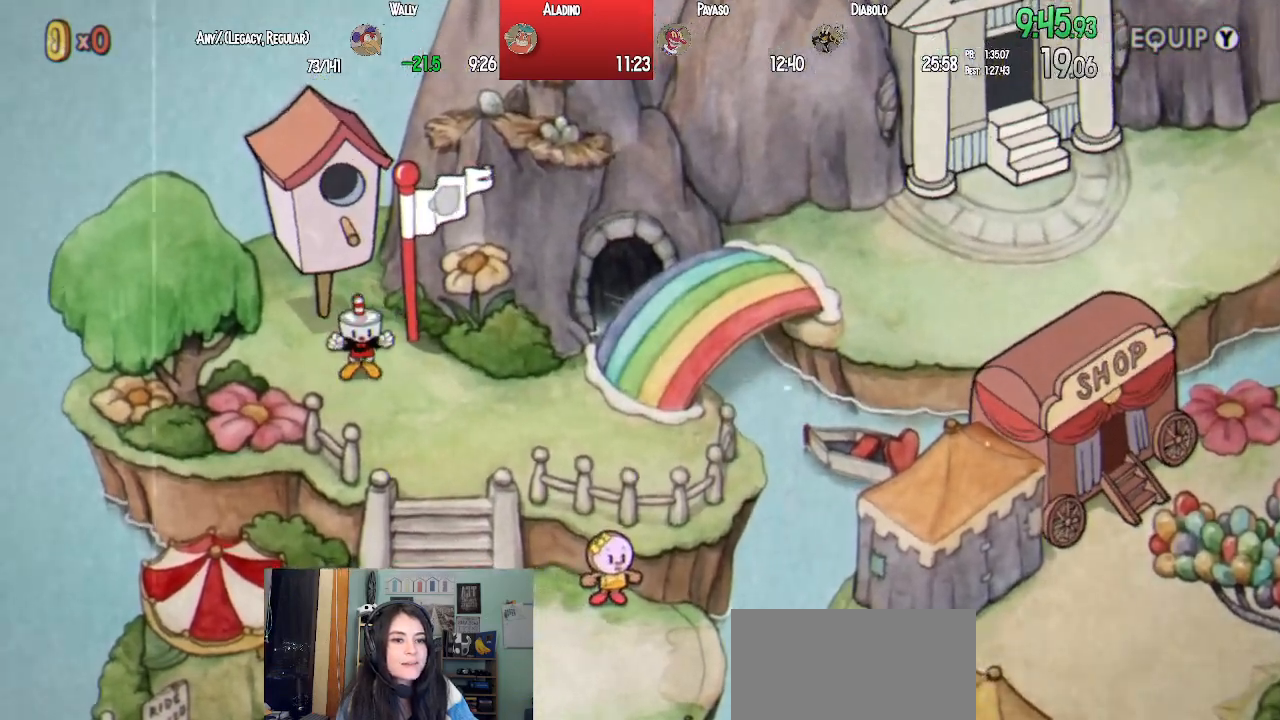
{"buttons": ["DPAD_DOWN", "DPAD_RIGHT"], "left_stick": "center", "right_stick": "center", "events": []}